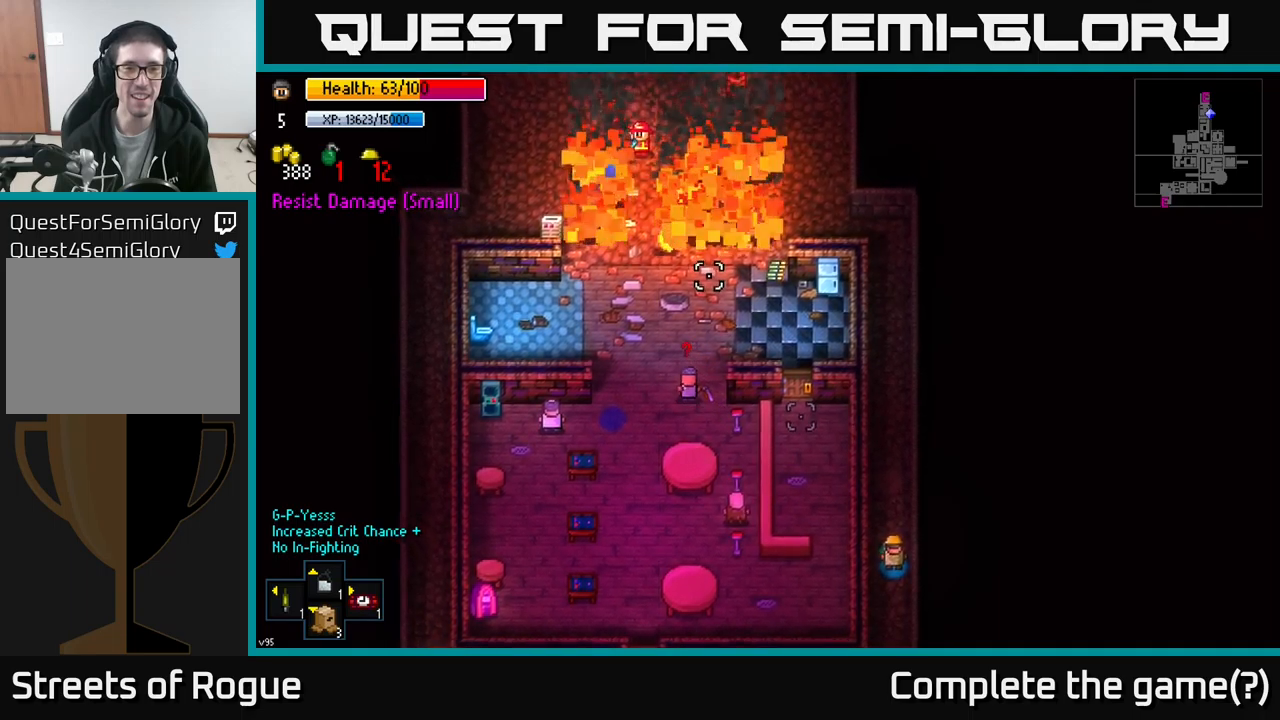
Gameplay with a controller (Xbox layout); each line is a JSON object with the inputs held at the frame after it. "events" lists button and stick changes between this image and that frame as [ms after this image, input, new state], when the widget could be followed in between.
{"buttons": [], "left_stick": "center", "right_stick": "up-left", "events": []}
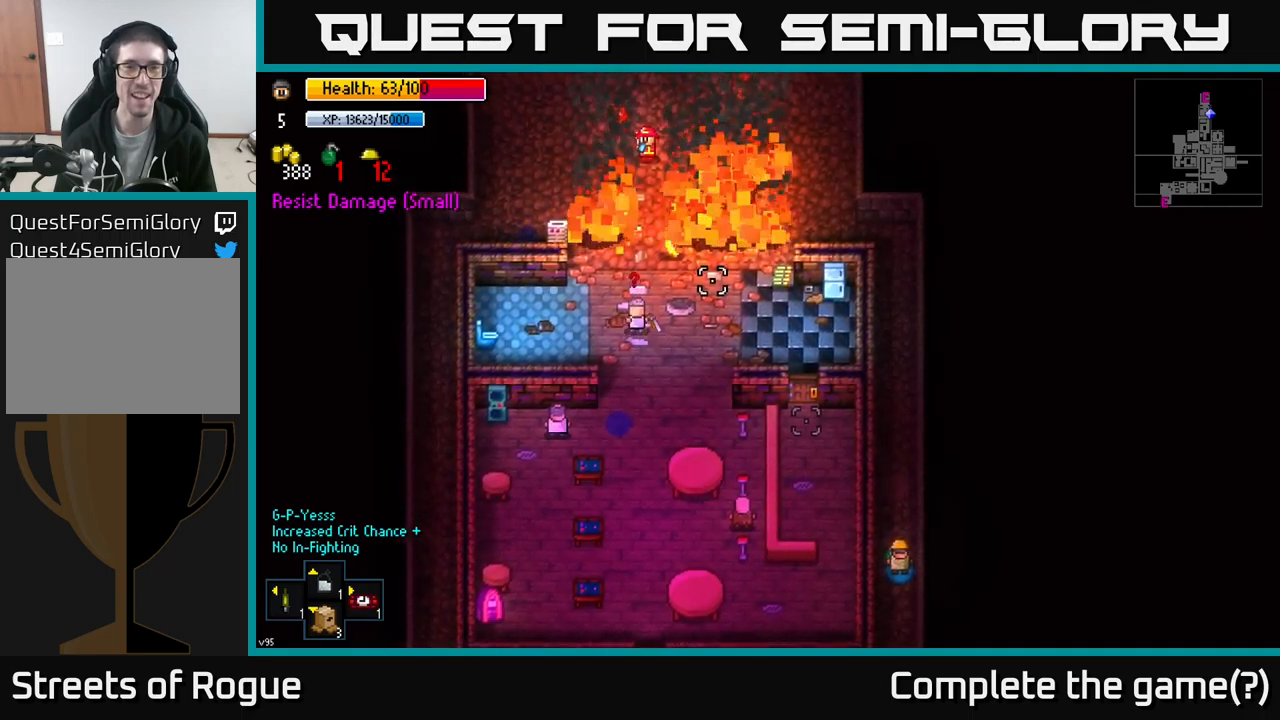
{"buttons": [], "left_stick": "center", "right_stick": "up-left", "events": [[183, "left_stick", "up"], [416, "left_stick", "center"]]}
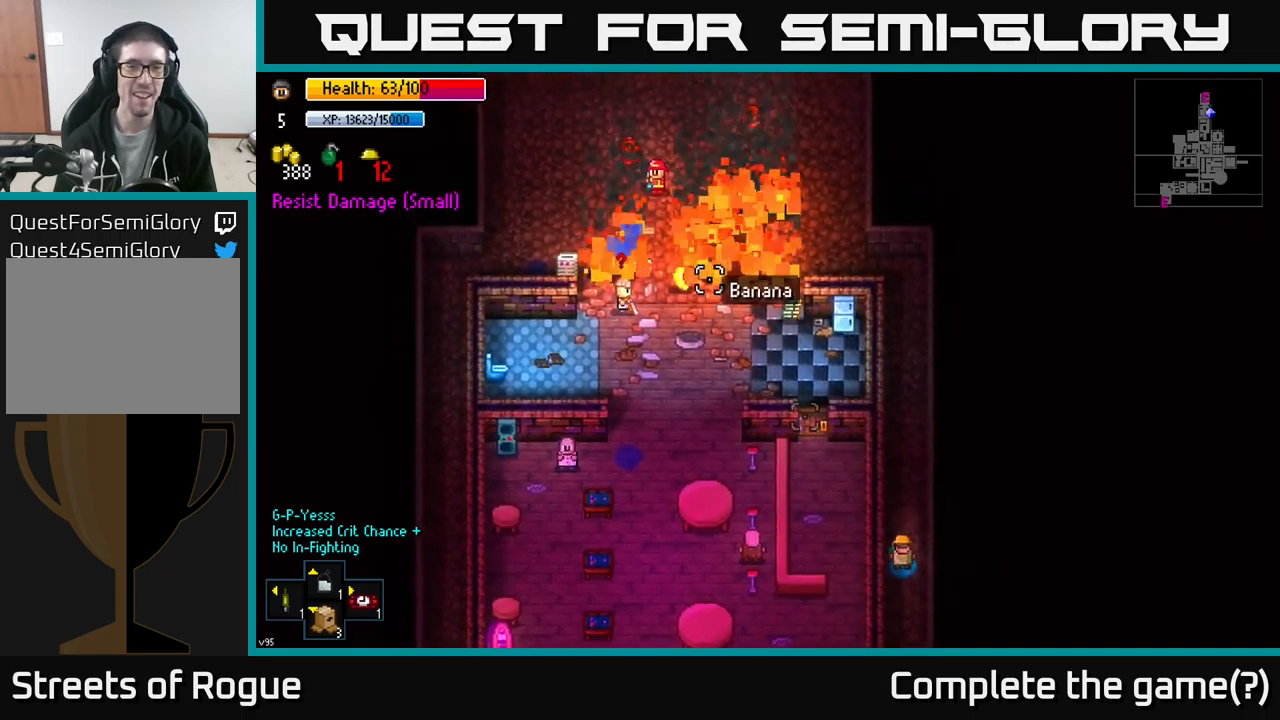
{"buttons": [], "left_stick": "center", "right_stick": "up-left", "events": []}
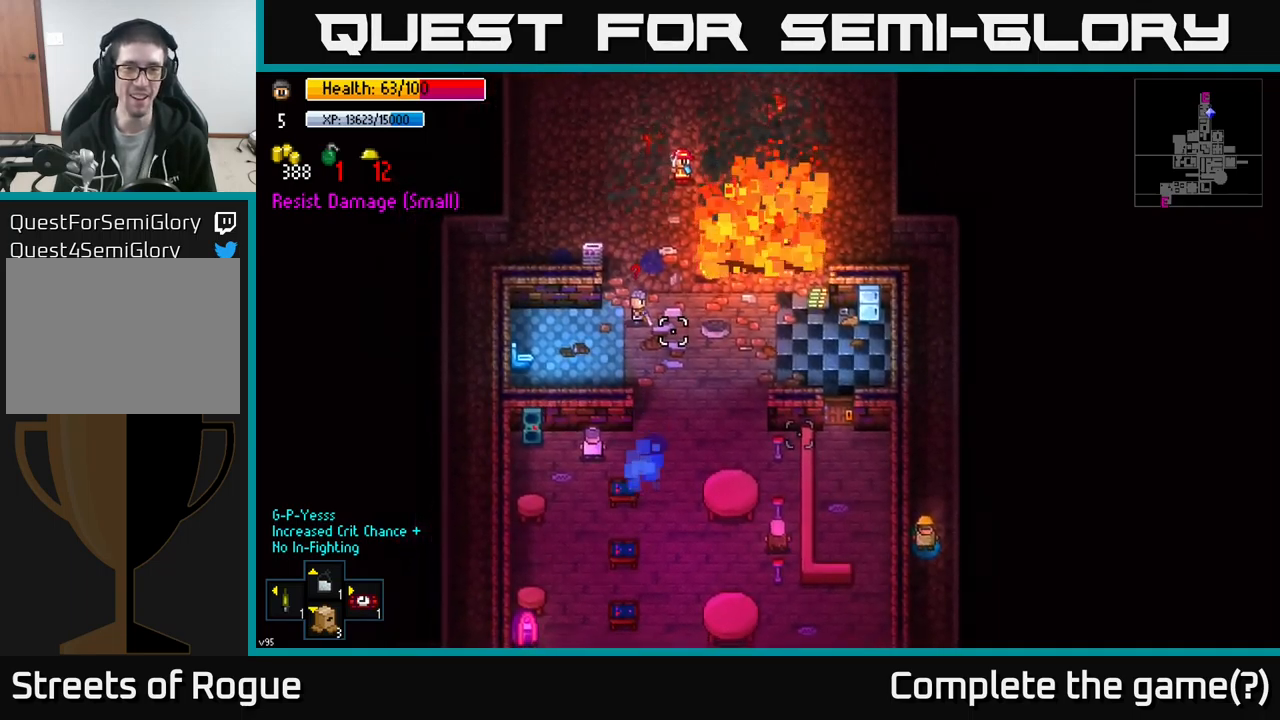
{"buttons": [], "left_stick": "center", "right_stick": "up-left", "events": [[166, "left_stick", "up"], [433, "left_stick", "center"]]}
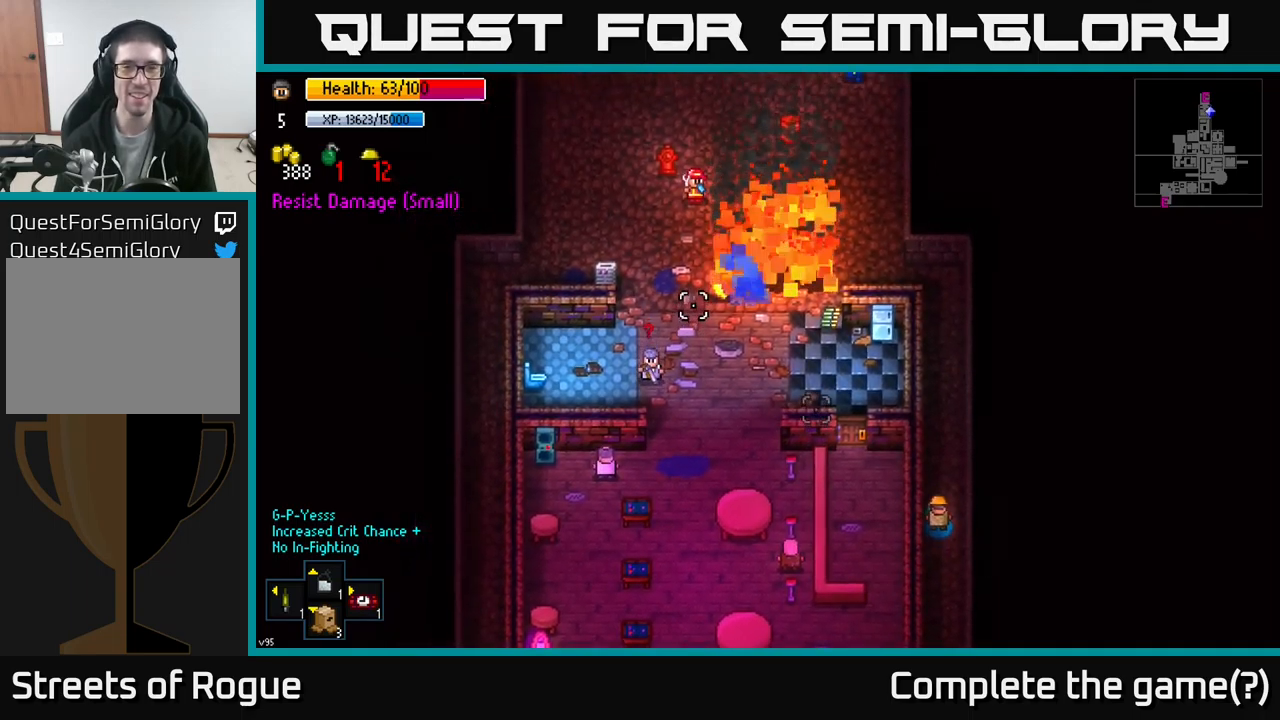
{"buttons": [], "left_stick": "up", "right_stick": "up-left", "events": [[83, "left_stick", "up"], [233, "left_stick", "center"], [416, "left_stick", "up"]]}
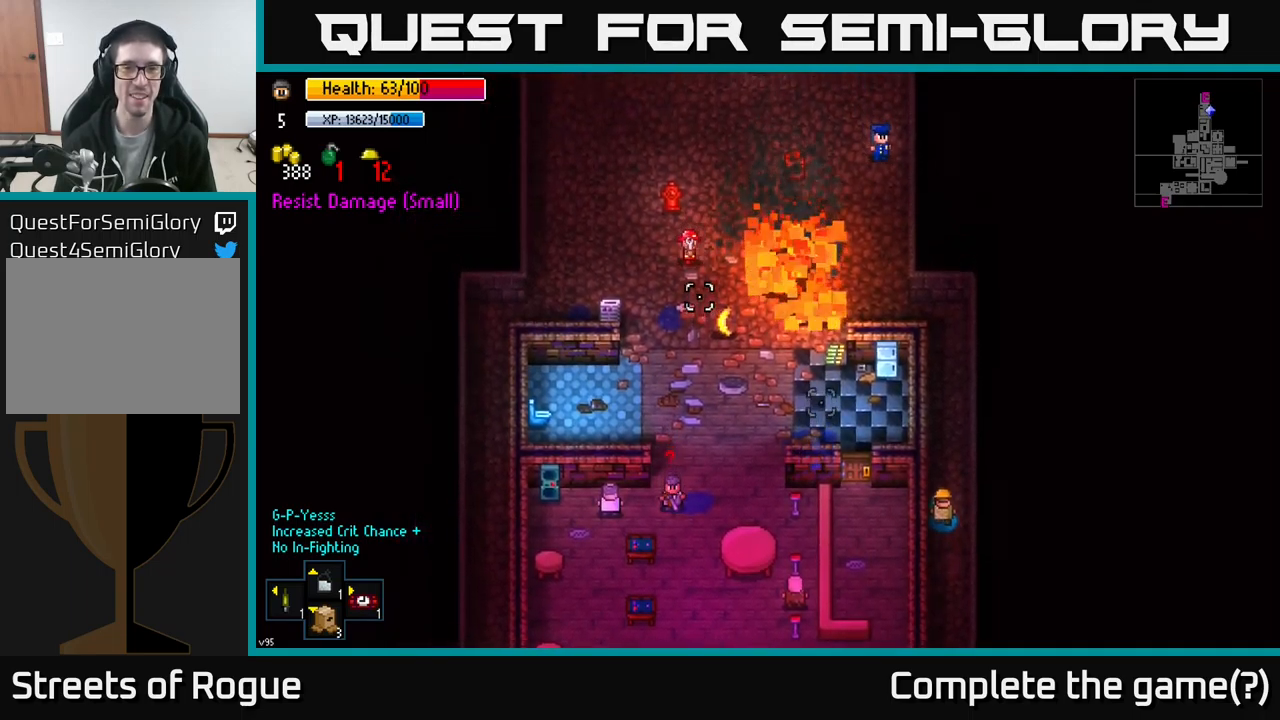
{"buttons": [], "left_stick": "down", "right_stick": "up-left", "events": [[66, "left_stick", "center"], [233, "left_stick", "down"]]}
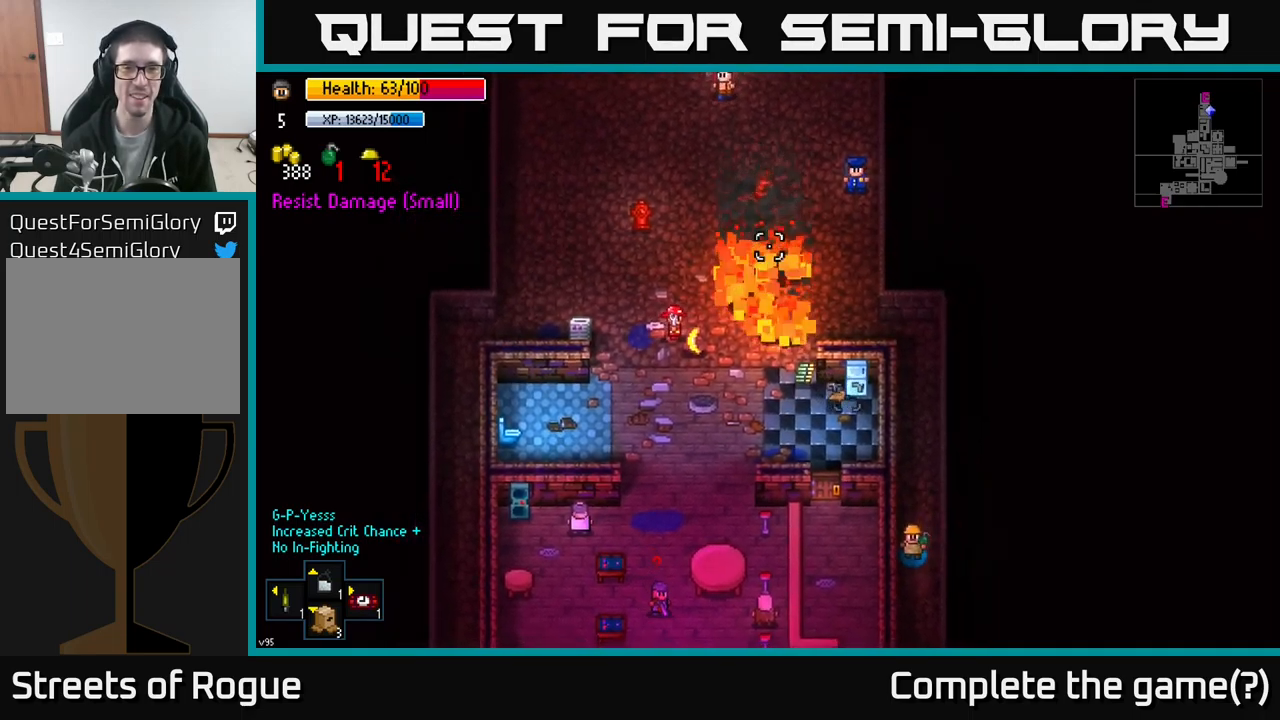
{"buttons": [], "left_stick": "center", "right_stick": "up-left", "events": [[50, "left_stick", "center"]]}
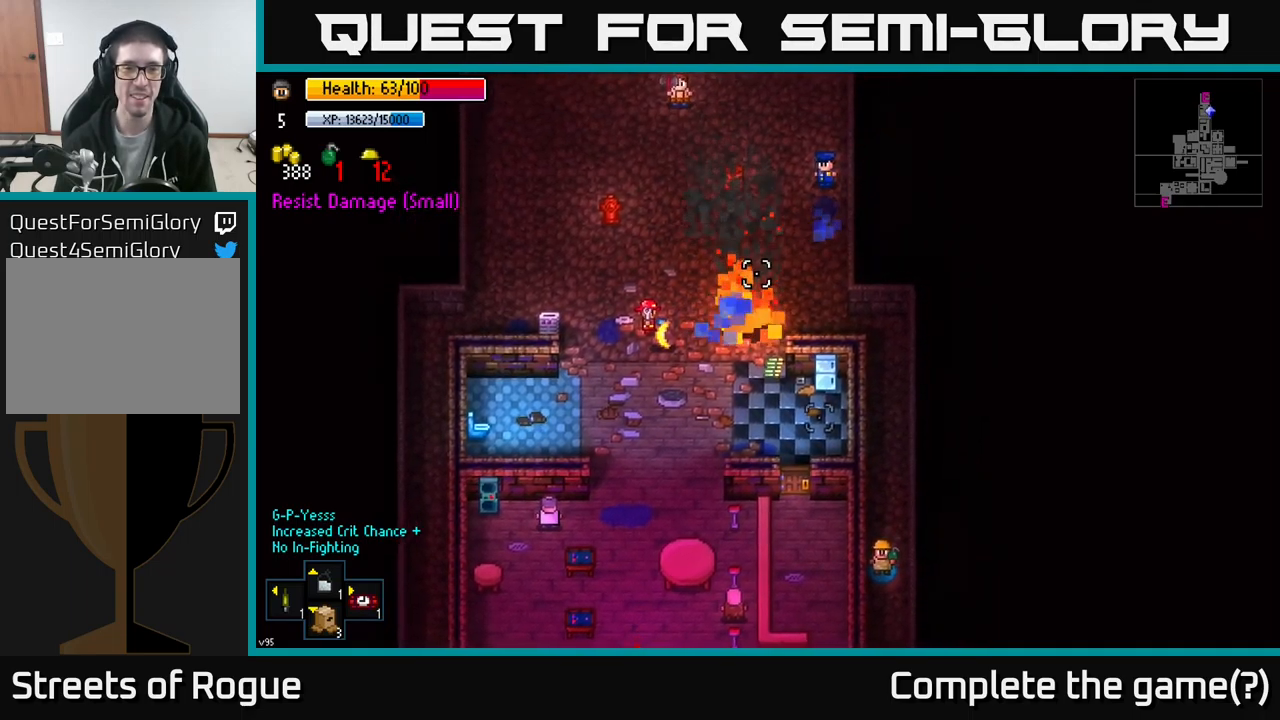
{"buttons": [], "left_stick": "center", "right_stick": "up-left", "events": []}
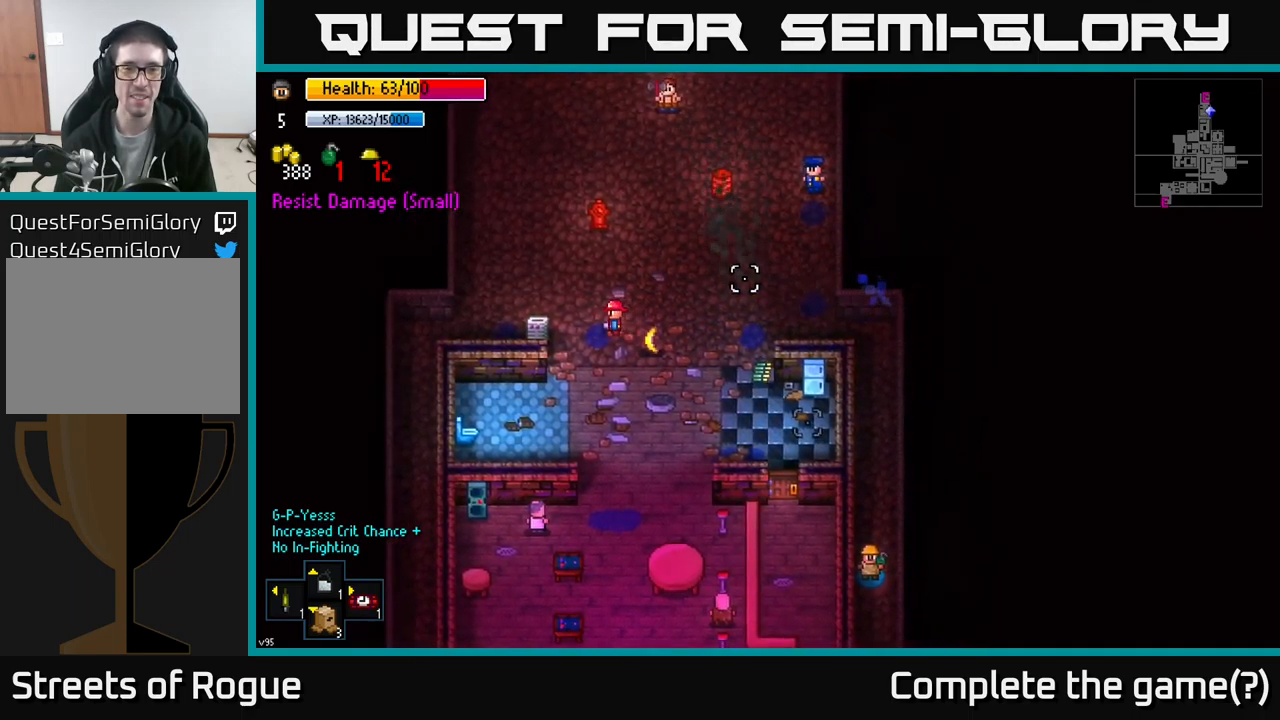
{"buttons": [], "left_stick": "up", "right_stick": "up-left", "events": [[166, "left_stick", "up"]]}
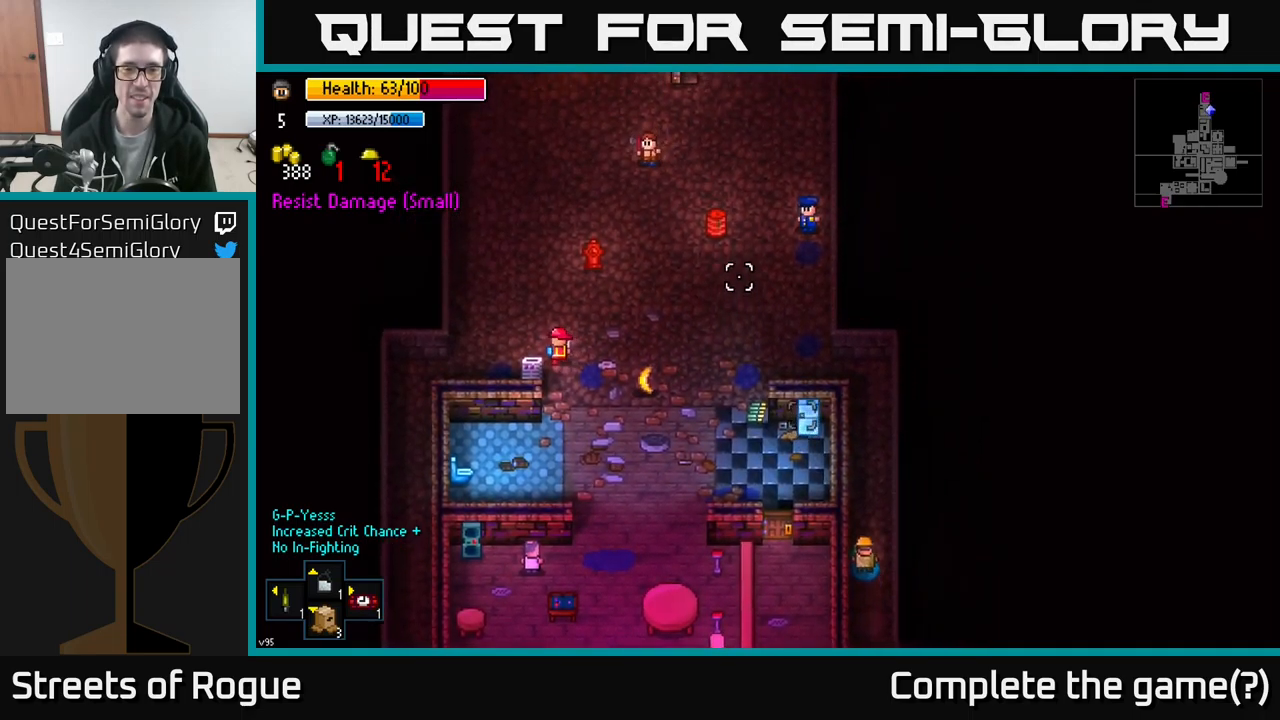
{"buttons": [], "left_stick": "up", "right_stick": "left", "events": [[383, "right_stick", "left"]]}
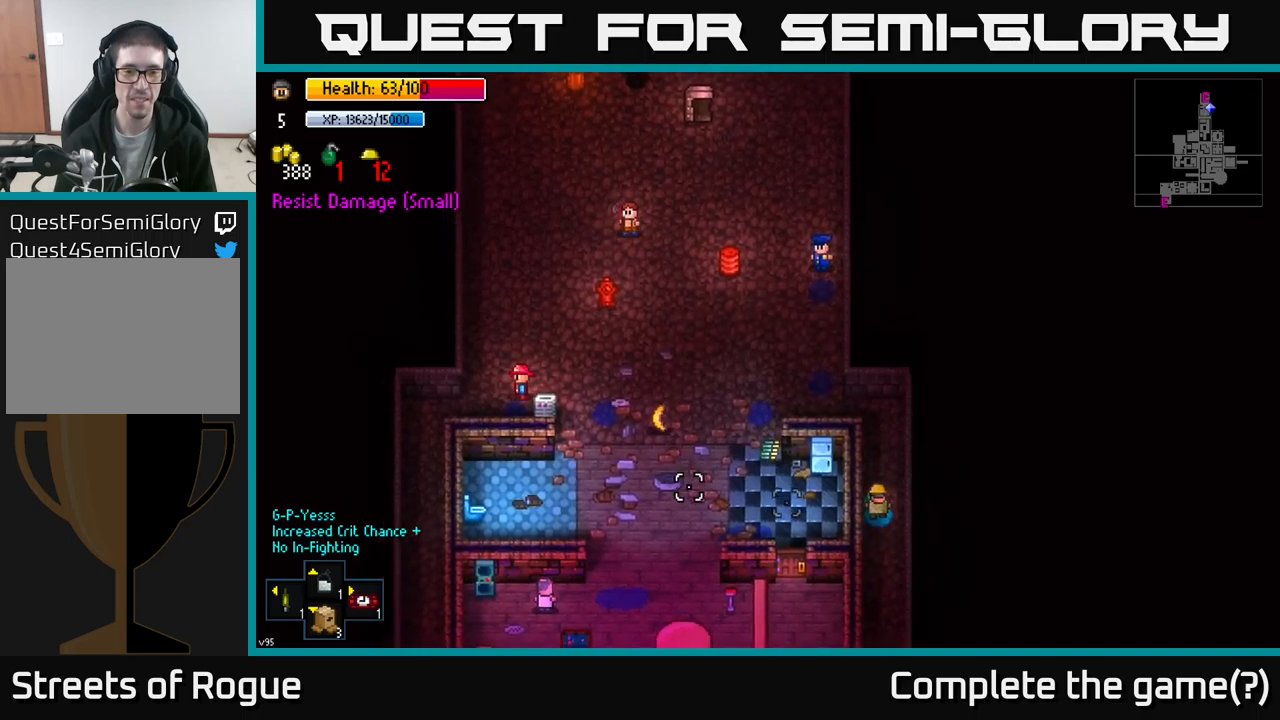
{"buttons": [], "left_stick": "up-left", "right_stick": "down-left", "events": [[83, "right_stick", "down-left"], [433, "left_stick", "up-left"]]}
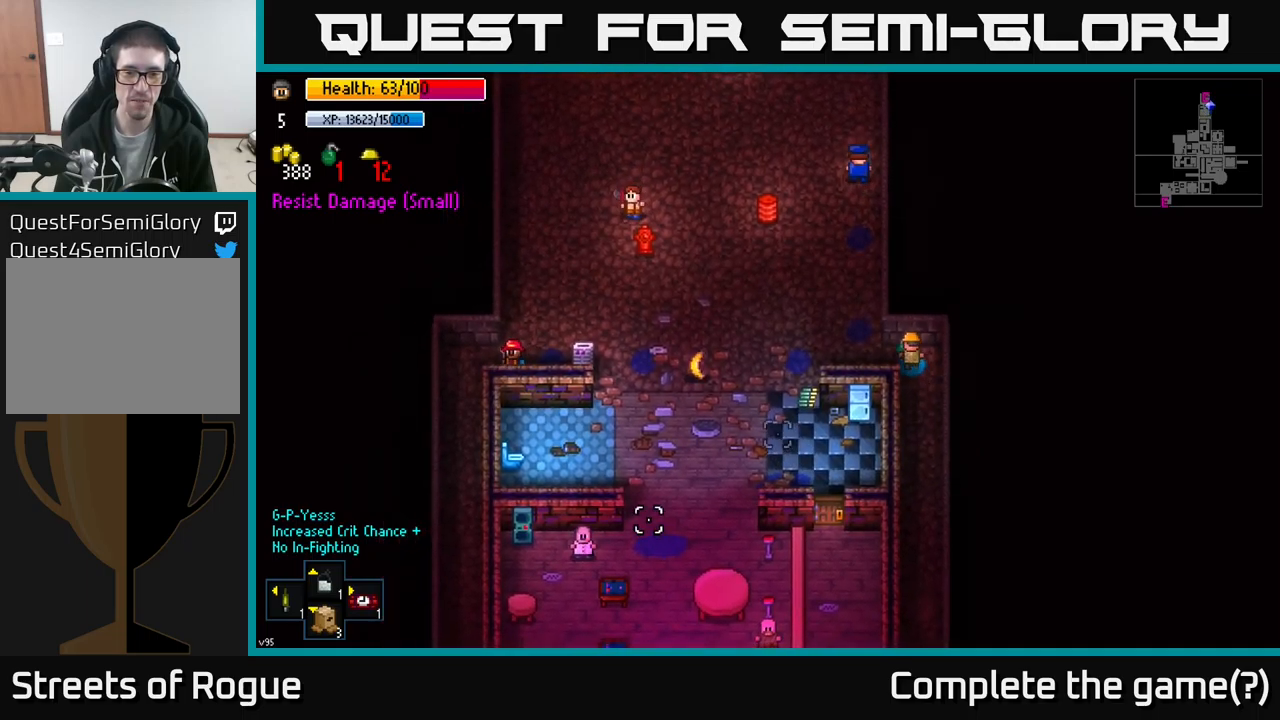
{"buttons": [], "left_stick": "down-left", "right_stick": "center", "events": [[83, "left_stick", "left"], [133, "right_stick", "center"], [383, "left_stick", "down-left"]]}
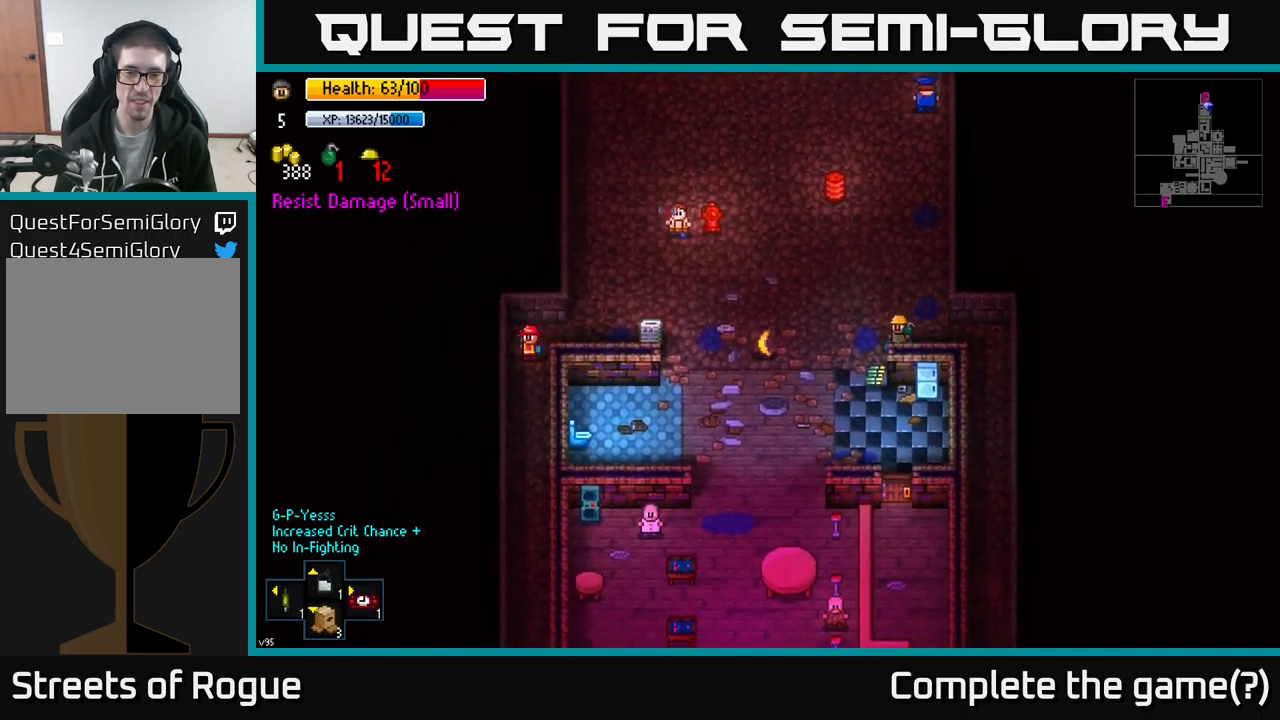
{"buttons": [], "left_stick": "left", "right_stick": "center", "events": [[217, "A", "down"], [250, "left_stick", "up-left"], [300, "A", "up"], [433, "left_stick", "left"]]}
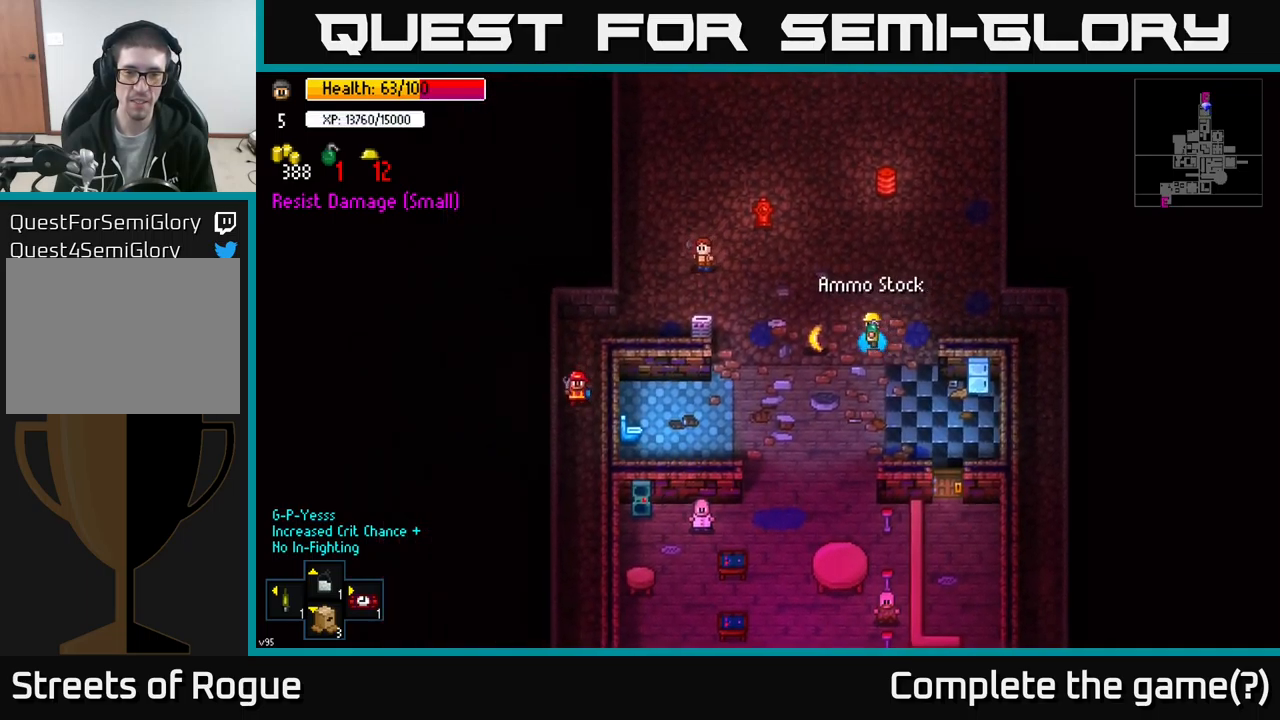
{"buttons": [], "left_stick": "right", "right_stick": "center", "events": [[200, "A", "down"], [250, "left_stick", "right"], [283, "A", "up"]]}
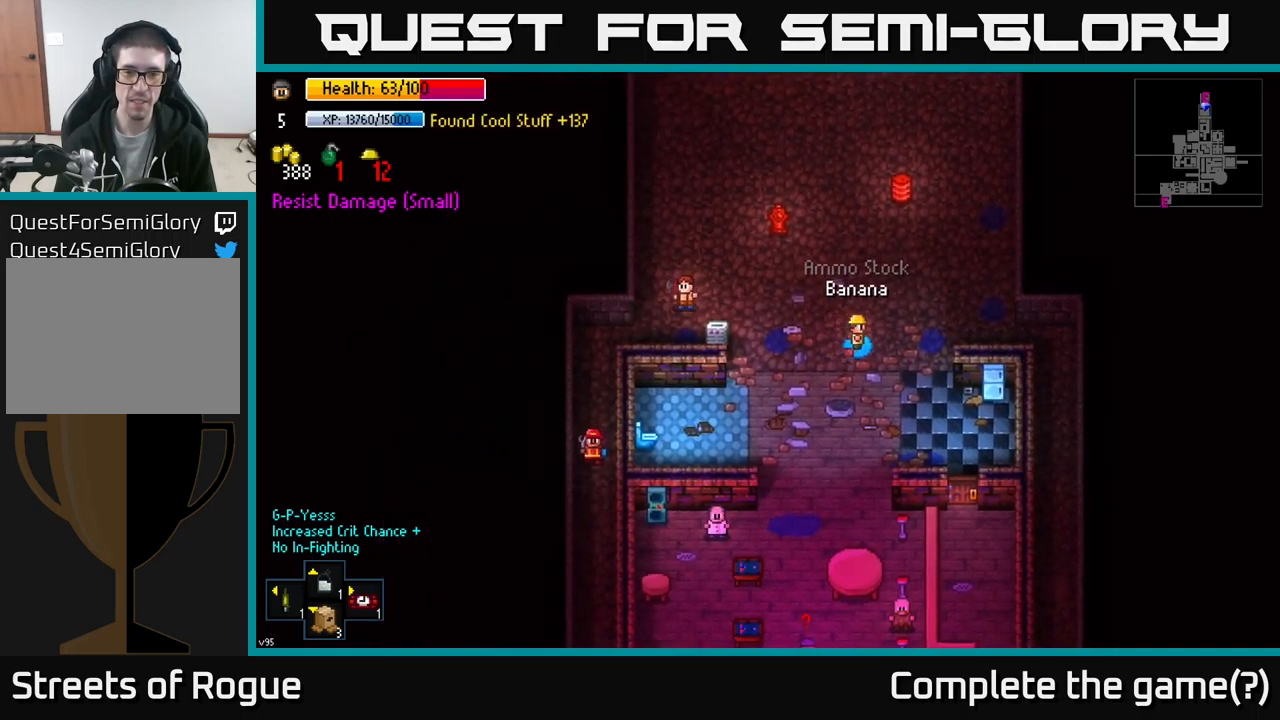
{"buttons": [], "left_stick": "up", "right_stick": "center", "events": [[150, "left_stick", "down-right"], [450, "left_stick", "up"]]}
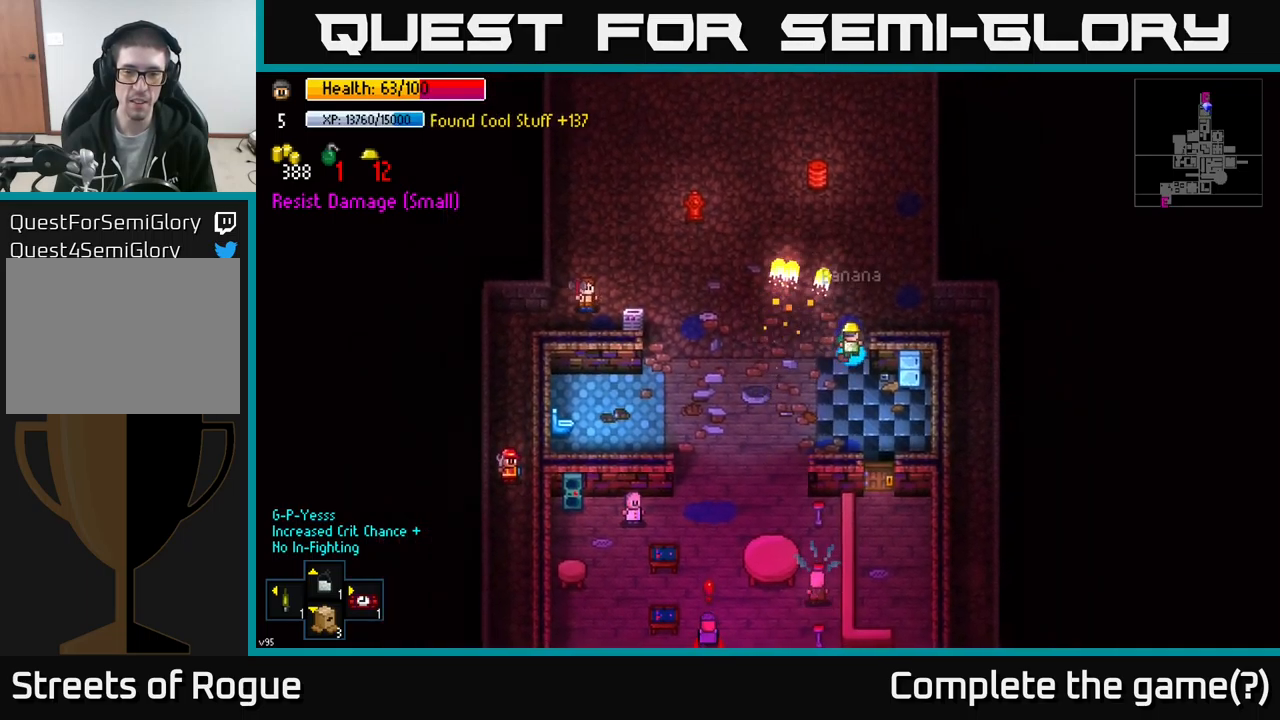
{"buttons": [], "left_stick": "down-right", "right_stick": "center", "events": [[117, "left_stick", "up-right"], [217, "left_stick", "right"], [383, "left_stick", "down-right"]]}
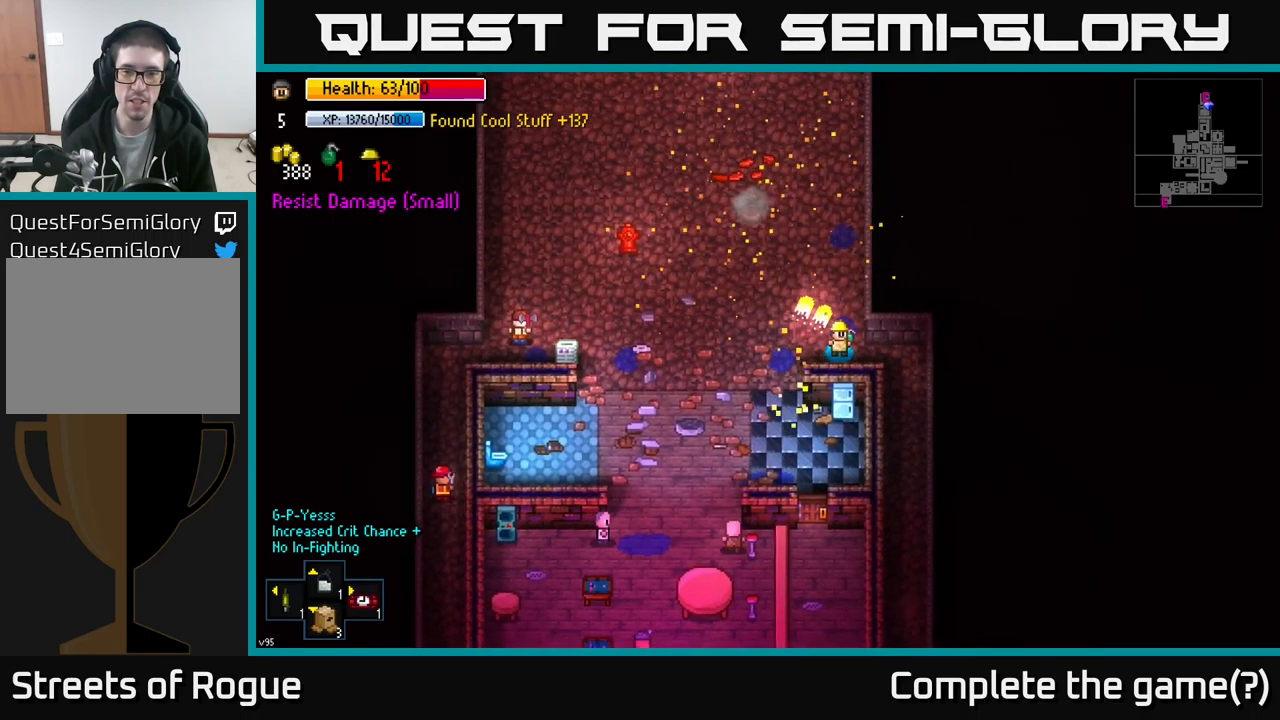
{"buttons": [], "left_stick": "down", "right_stick": "center", "events": [[183, "left_stick", "right"], [283, "left_stick", "down-right"], [383, "left_stick", "down"]]}
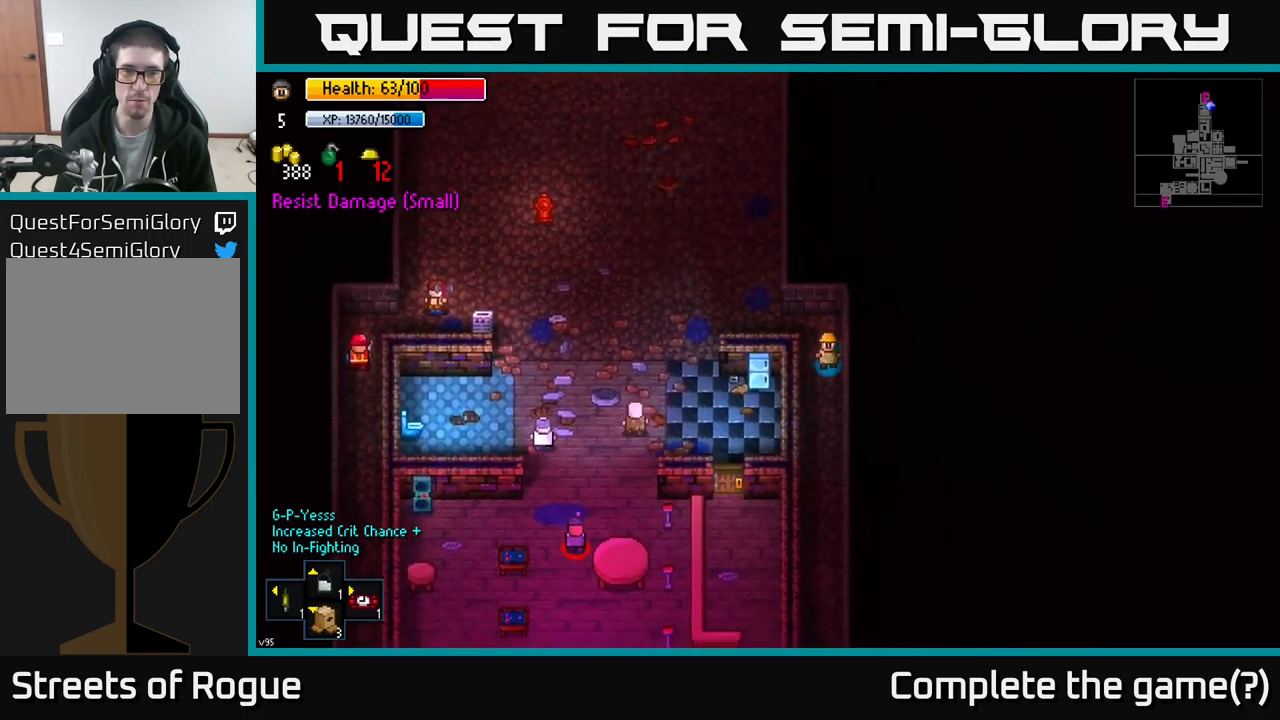
{"buttons": [], "left_stick": "down", "right_stick": "up", "events": [[467, "right_stick", "up"]]}
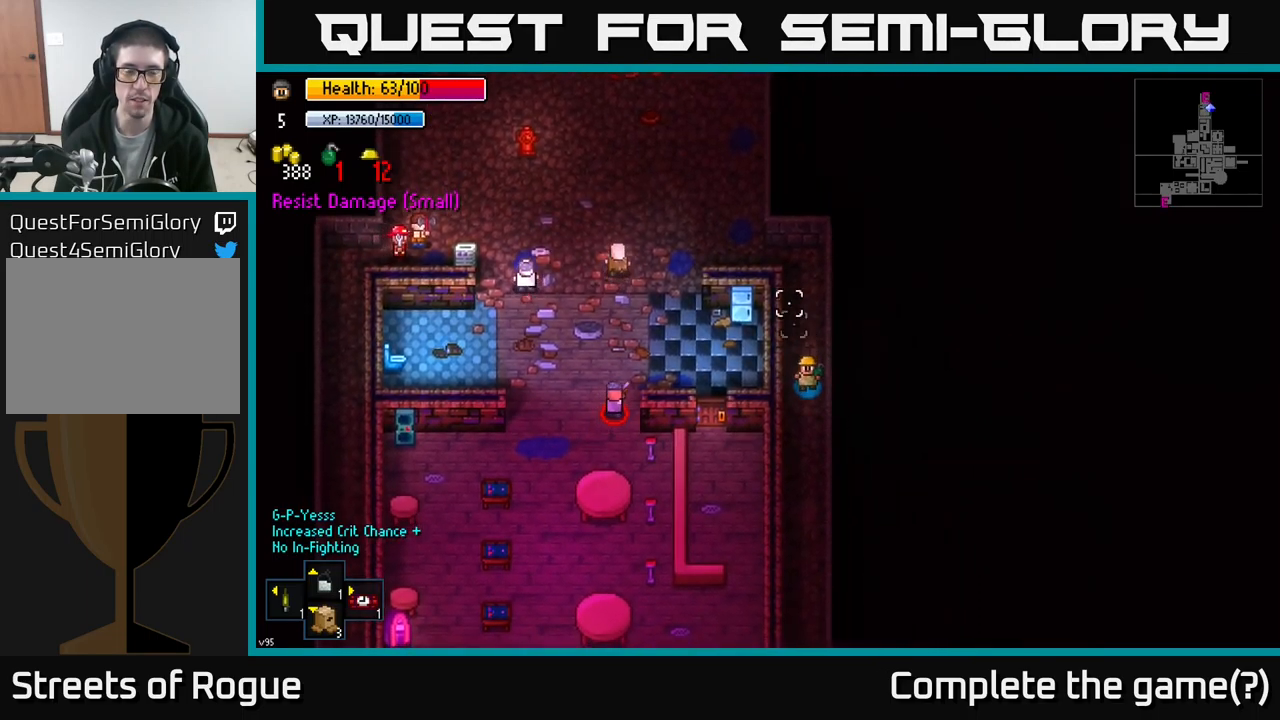
{"buttons": [], "left_stick": "down", "right_stick": "center", "events": [[367, "right_stick", "center"]]}
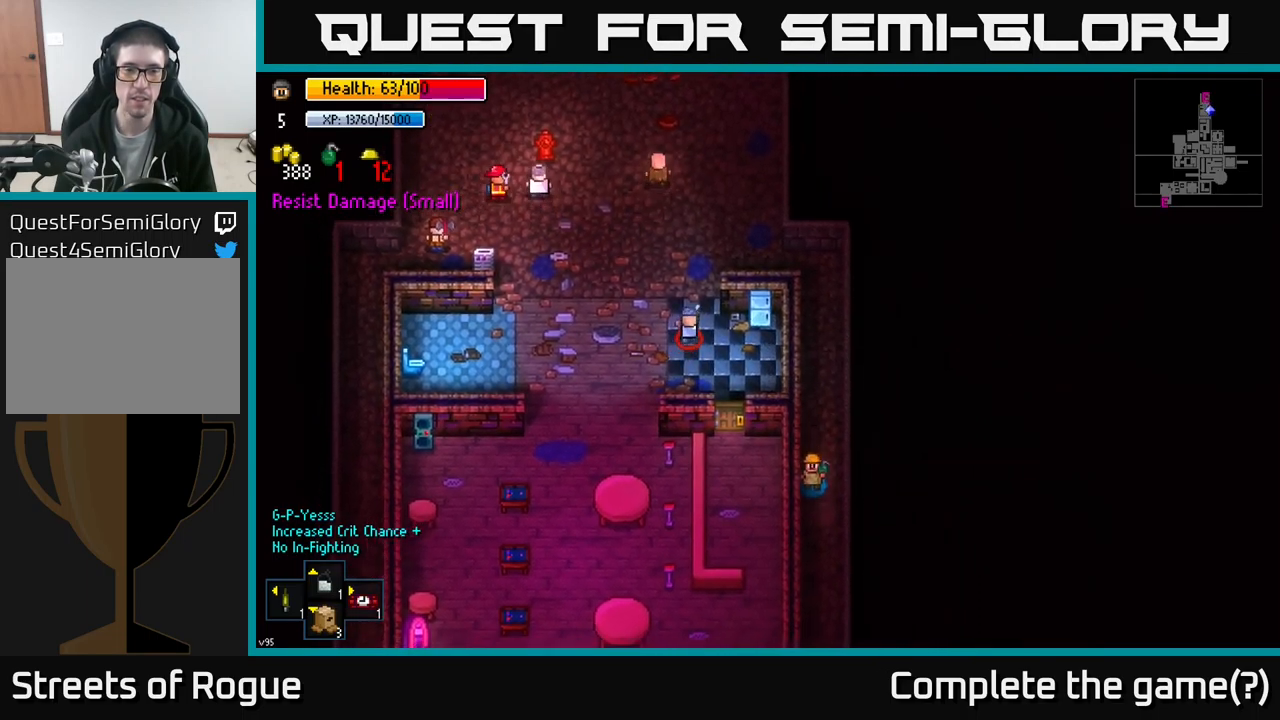
{"buttons": [], "left_stick": "down", "right_stick": "center", "events": []}
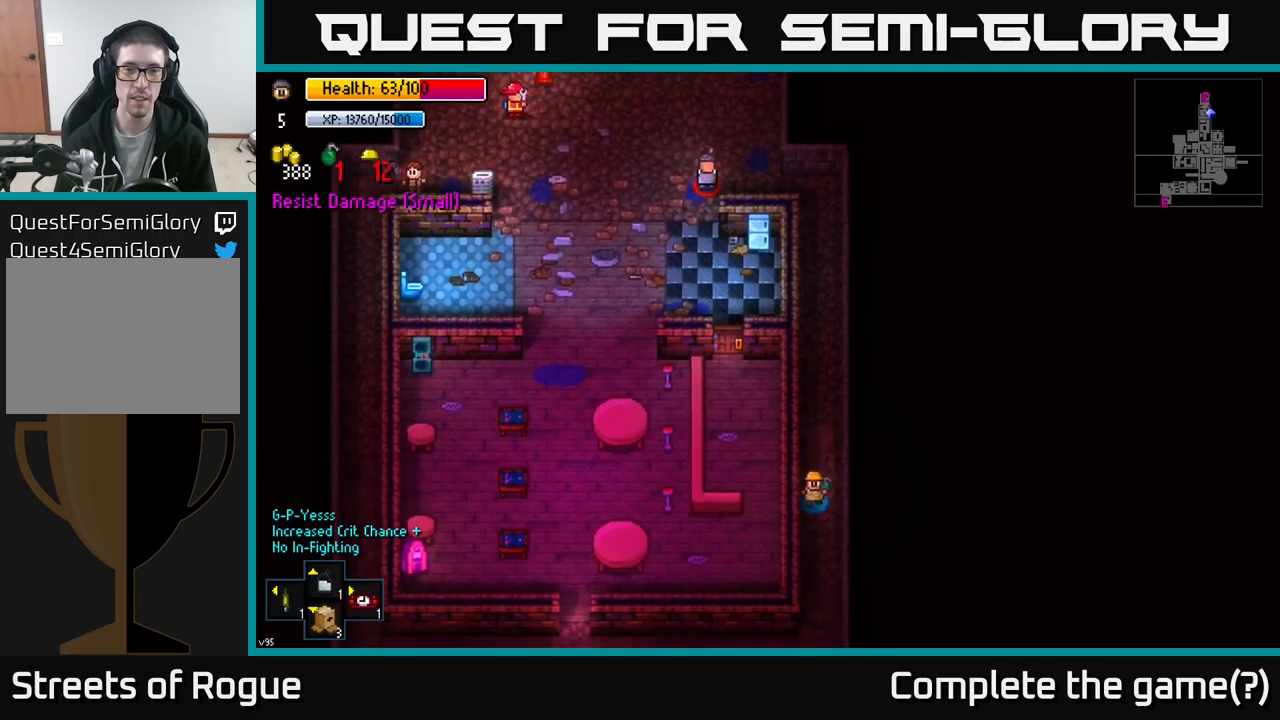
{"buttons": [], "left_stick": "down", "right_stick": "center", "events": [[100, "right_stick", "up"], [417, "right_stick", "center"]]}
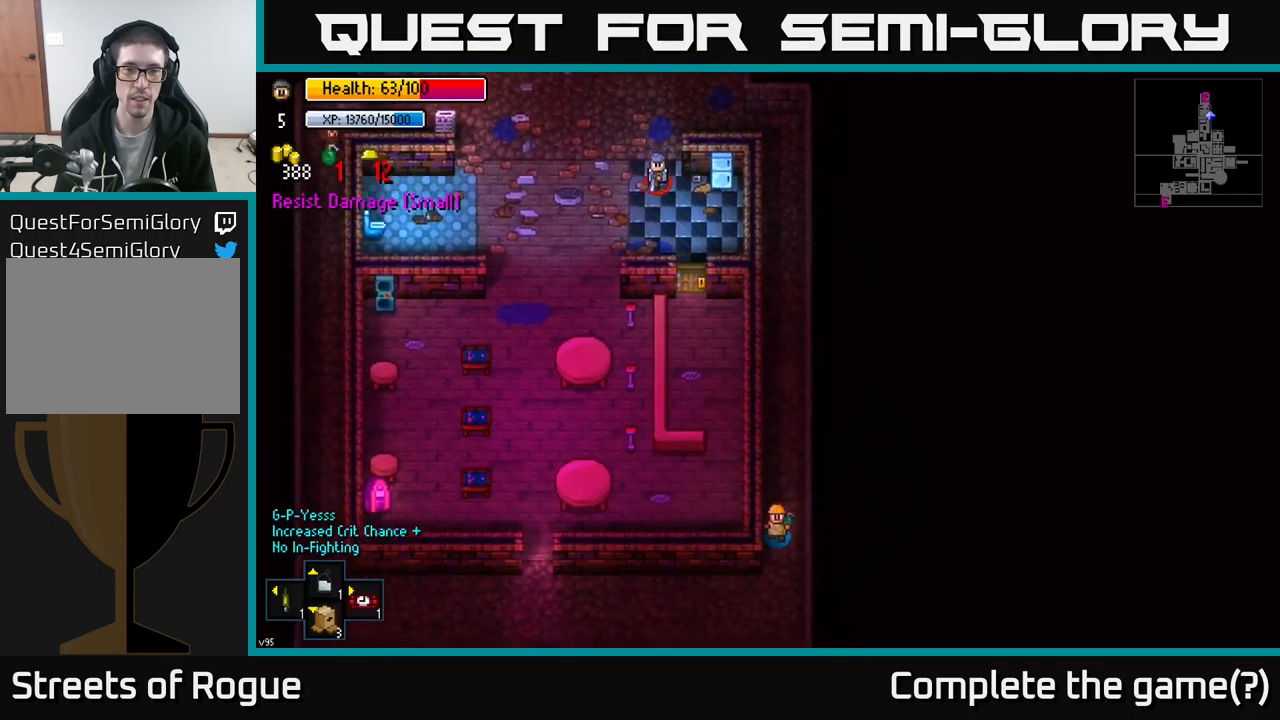
{"buttons": [], "left_stick": "center", "right_stick": "center", "events": [[100, "left_stick", "down-left"], [200, "left_stick", "left"], [334, "left_stick", "center"]]}
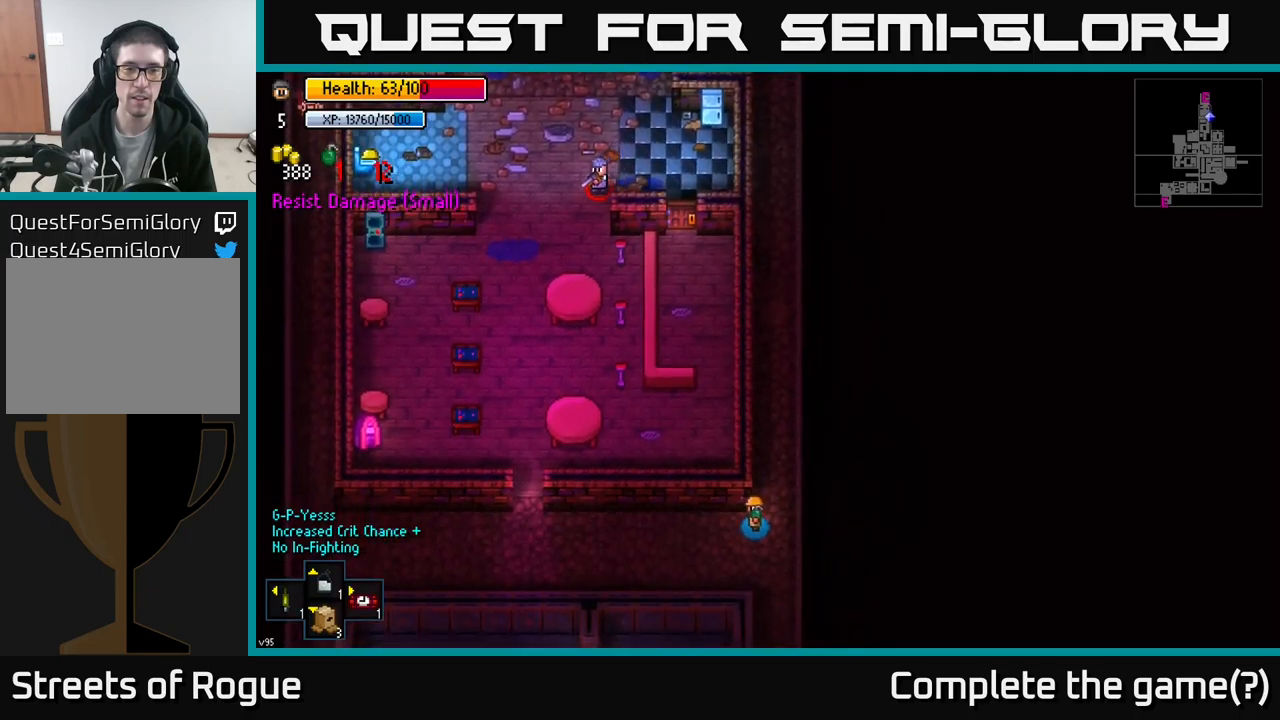
{"buttons": [], "left_stick": "center", "right_stick": "center", "events": [[84, "X", "down"], [134, "X", "up"]]}
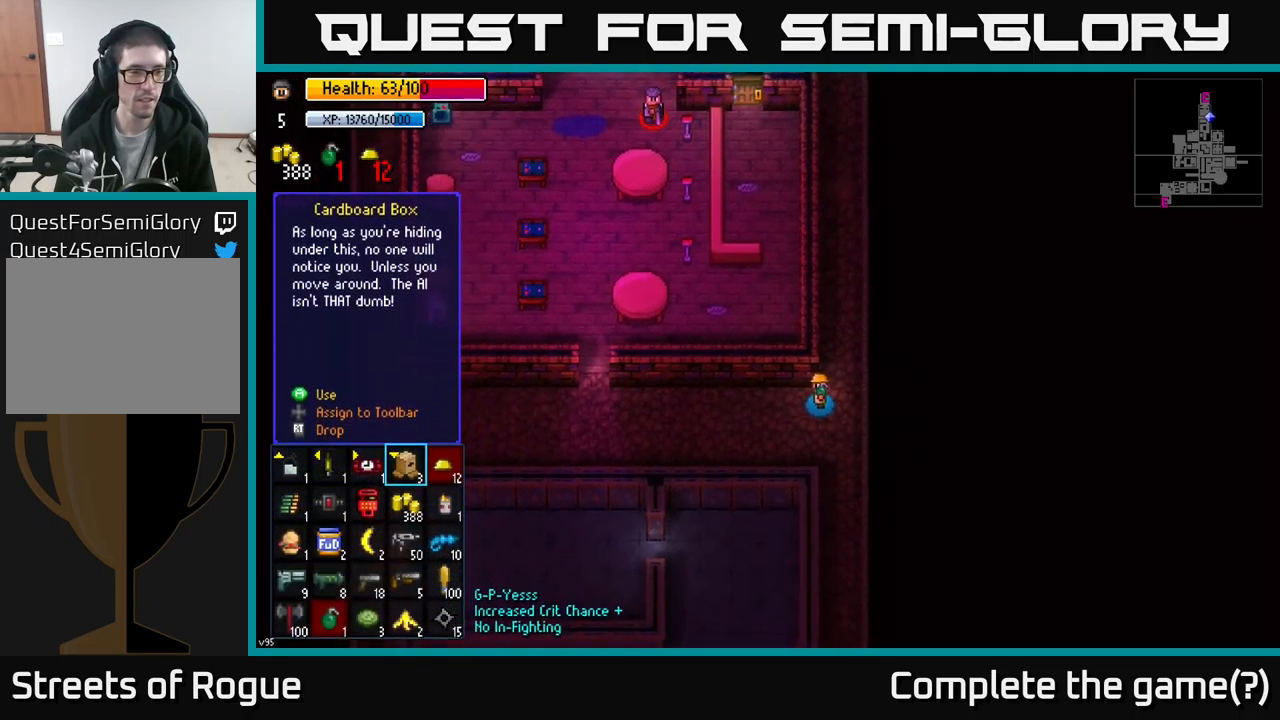
{"buttons": [], "left_stick": "center", "right_stick": "center", "events": []}
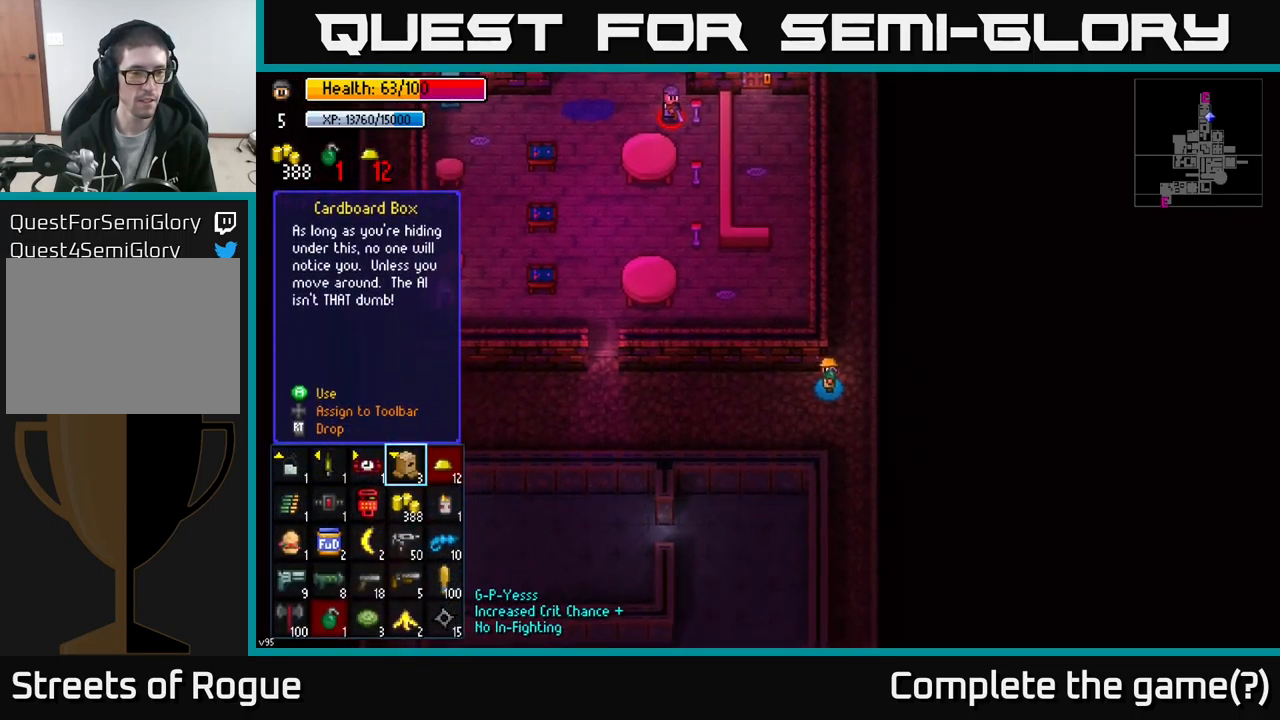
{"buttons": [], "left_stick": "left", "right_stick": "center", "events": [[150, "left_stick", "down"], [300, "left_stick", "center"], [417, "left_stick", "left"]]}
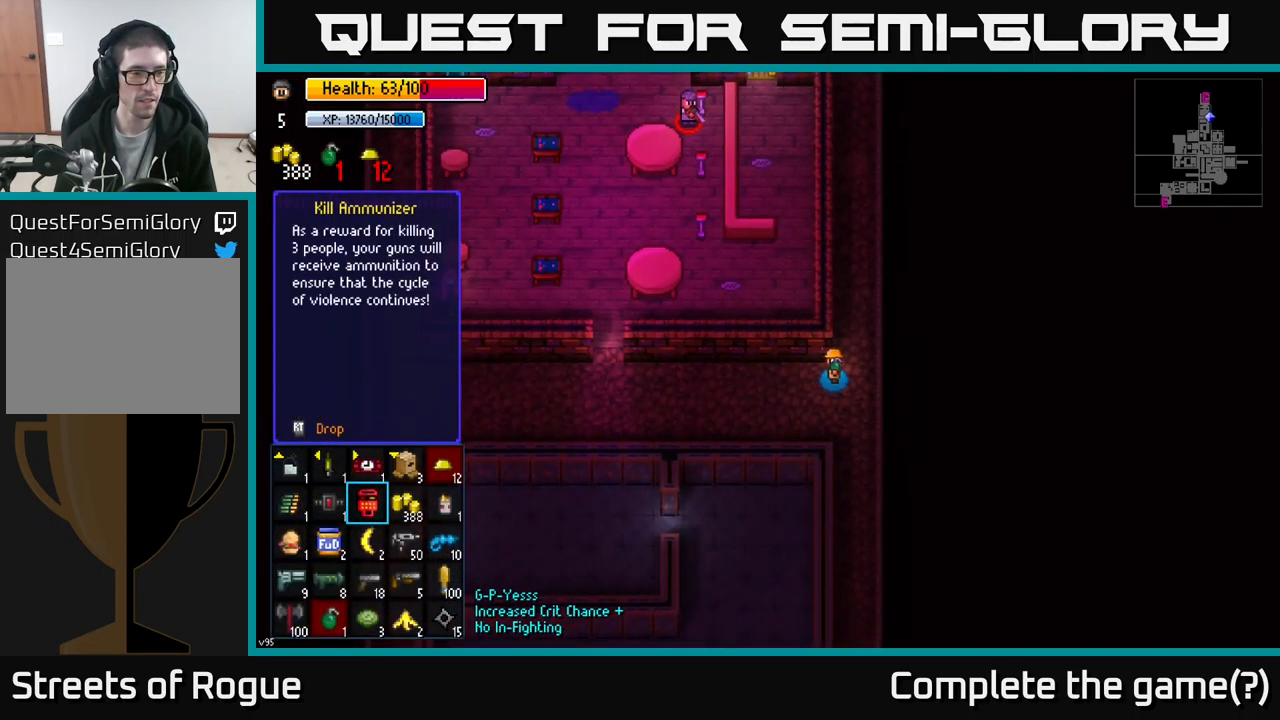
{"buttons": [], "left_stick": "center", "right_stick": "center", "events": [[67, "left_stick", "center"], [150, "left_stick", "left"], [250, "left_stick", "center"], [334, "left_stick", "left"], [484, "left_stick", "center"]]}
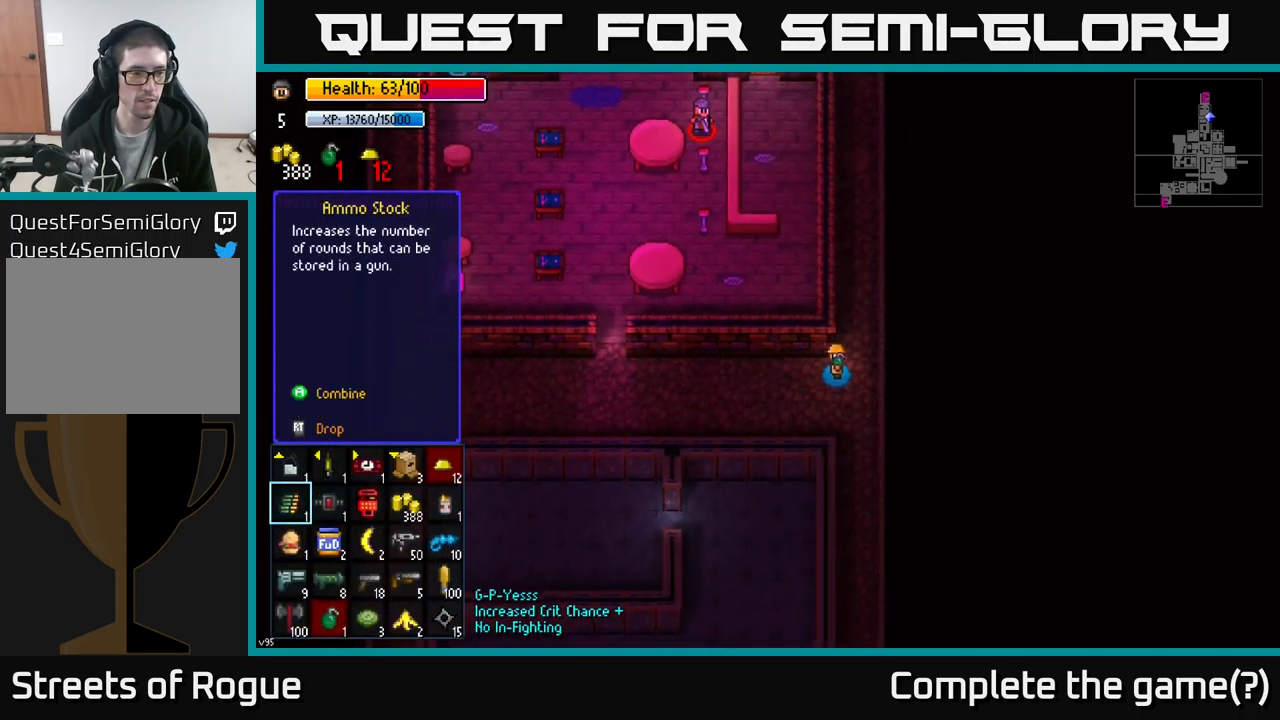
{"buttons": [], "left_stick": "center", "right_stick": "center", "events": [[17, "A", "down"], [84, "A", "up"], [284, "left_stick", "right"], [434, "left_stick", "center"]]}
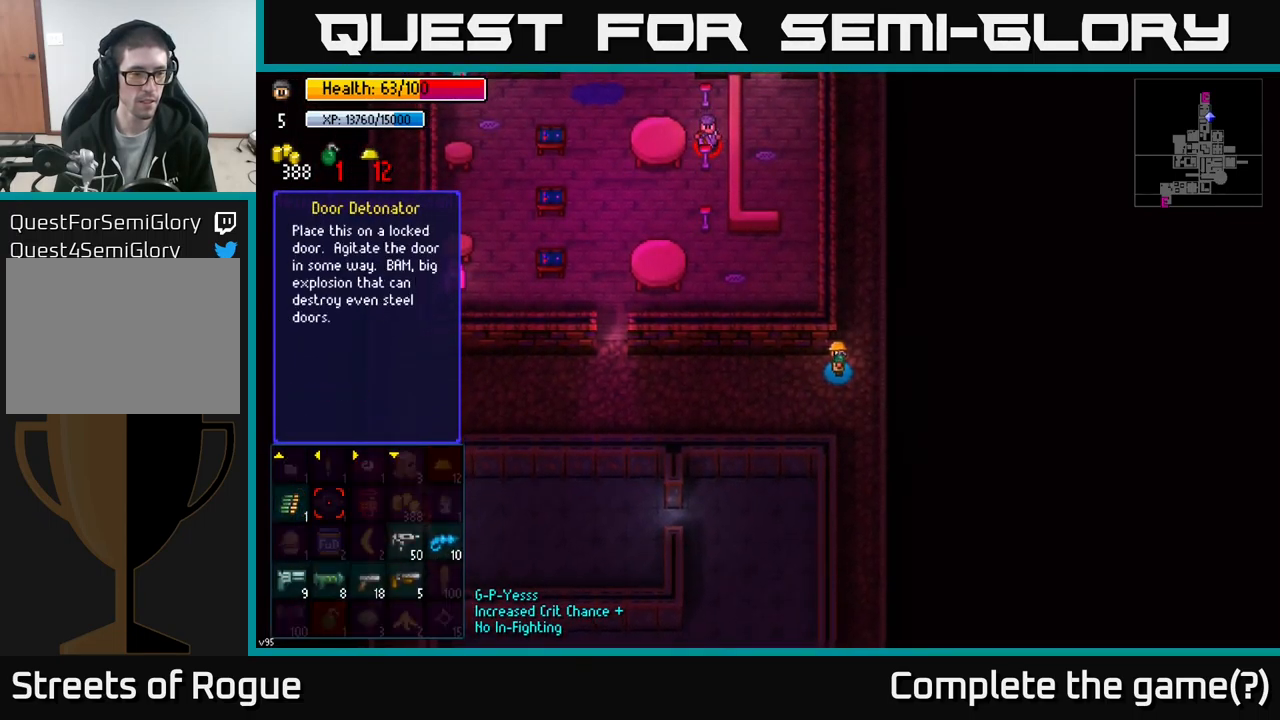
{"buttons": [], "left_stick": "center", "right_stick": "center", "events": [[34, "left_stick", "right"], [167, "left_stick", "center"], [284, "left_stick", "down"], [417, "left_stick", "center"]]}
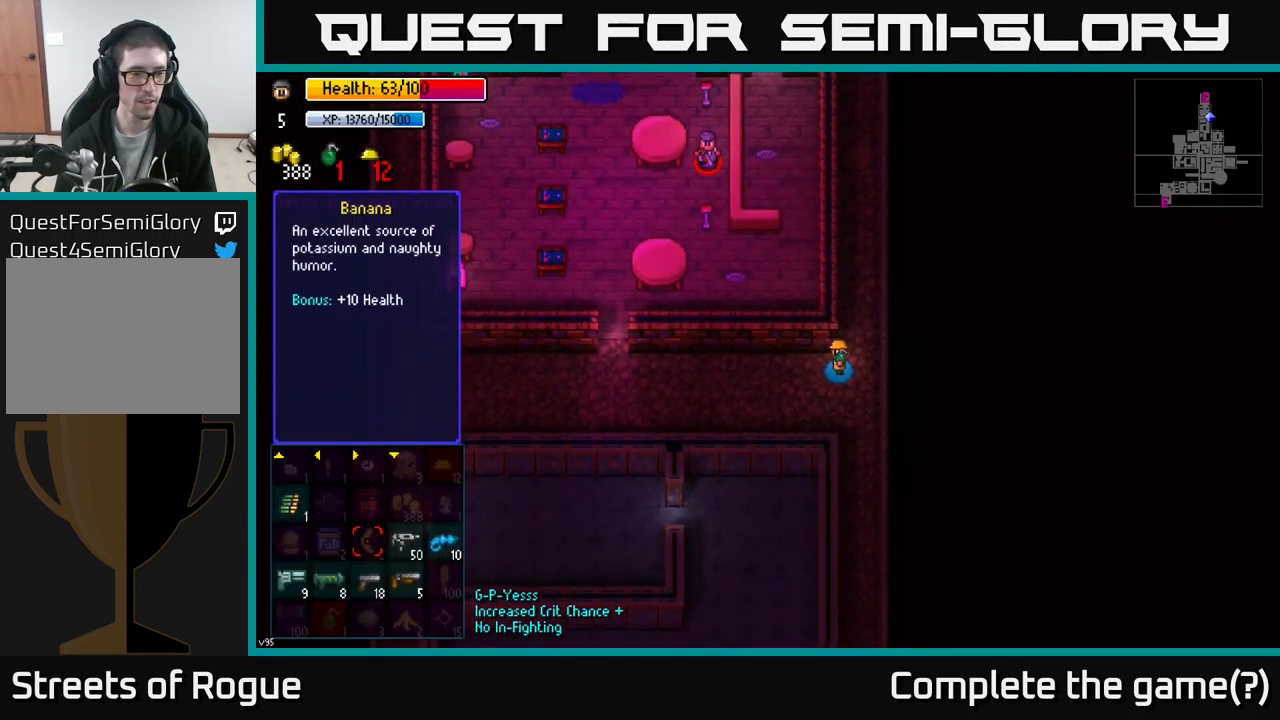
{"buttons": [], "left_stick": "center", "right_stick": "center", "events": [[17, "left_stick", "down"], [184, "left_stick", "center"], [334, "left_stick", "left"], [450, "left_stick", "center"]]}
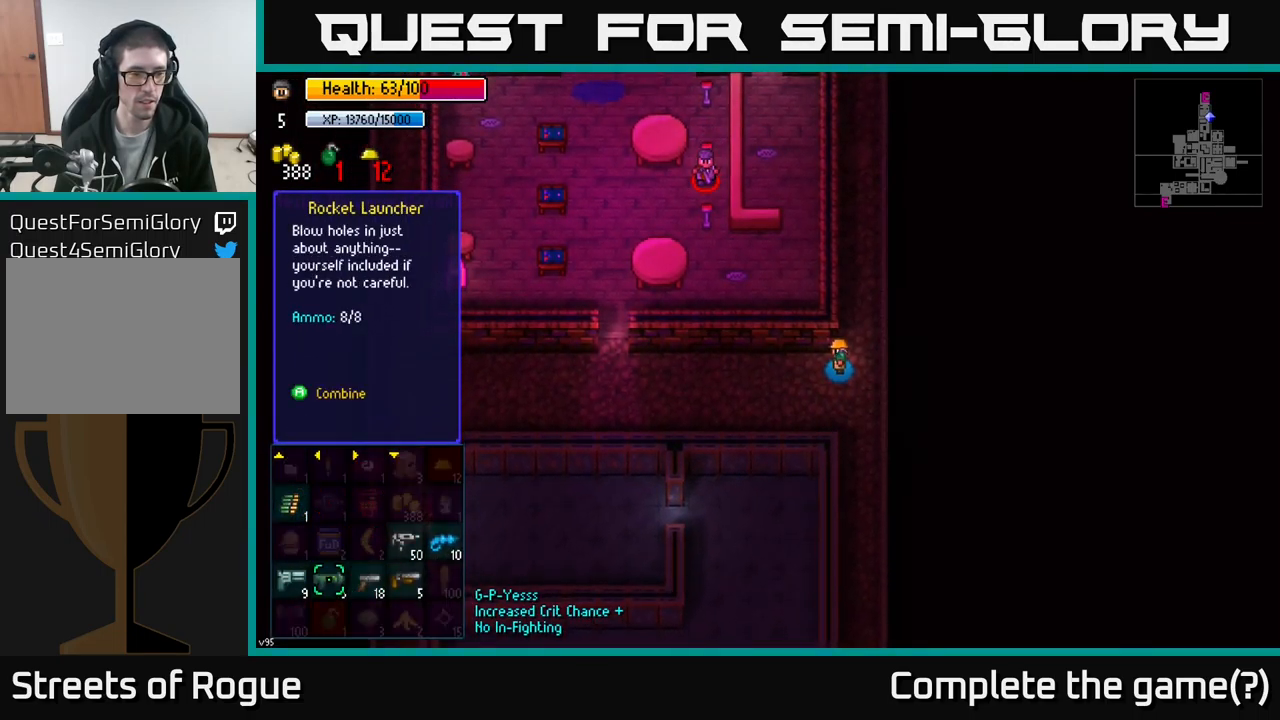
{"buttons": [], "left_stick": "center", "right_stick": "center", "events": [[366, "A", "down"], [450, "A", "up"]]}